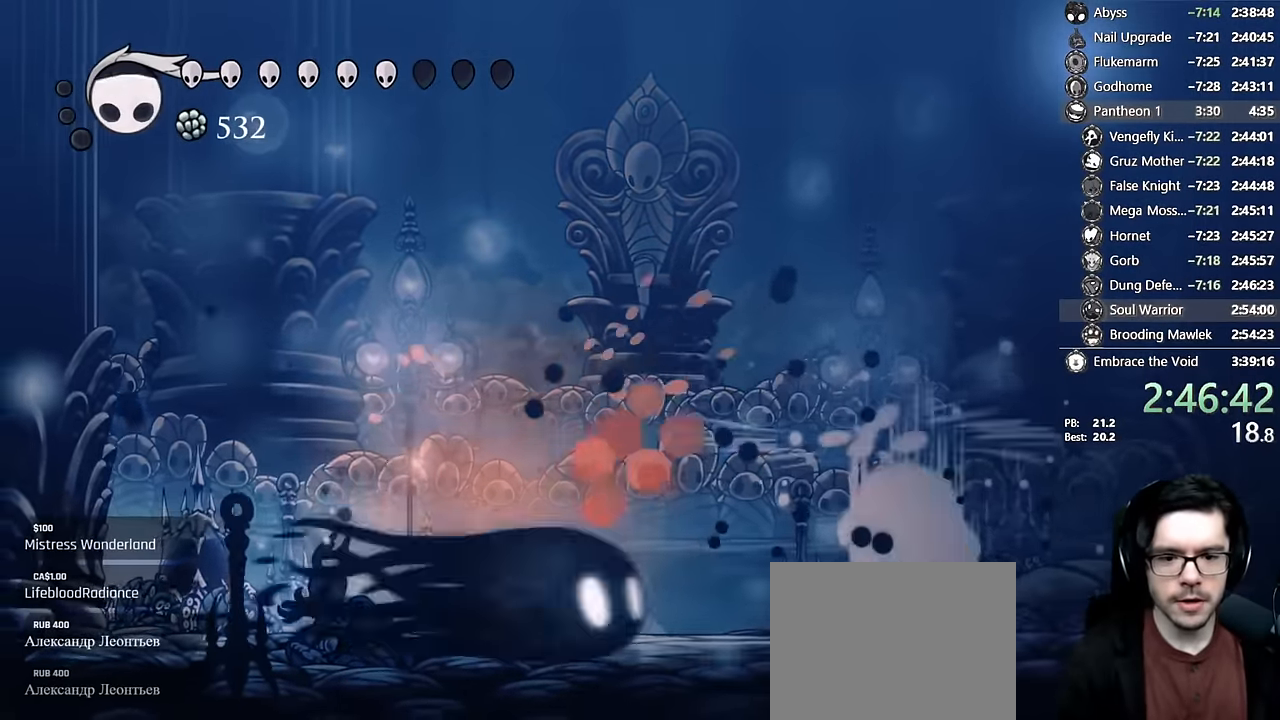
Gameplay with a controller (Xbox layout); each line is a JSON object with the inputs held at the frame after it (dt_ms = milliseconds from this image to that frame). "events" lists button and stick changes between this image and that frame as [ms after this image, input, new state], when the widget could be followed in between. Not read: L3 R3 START.
{"dt_ms": 500, "buttons": ["DPAD_RIGHT"], "left_stick": "center", "right_stick": "center", "events": [[100, "Y", "up"], [217, "DPAD_RIGHT", "down"], [300, "DPAD_RIGHT", "up"], [417, "DPAD_RIGHT", "down"]]}
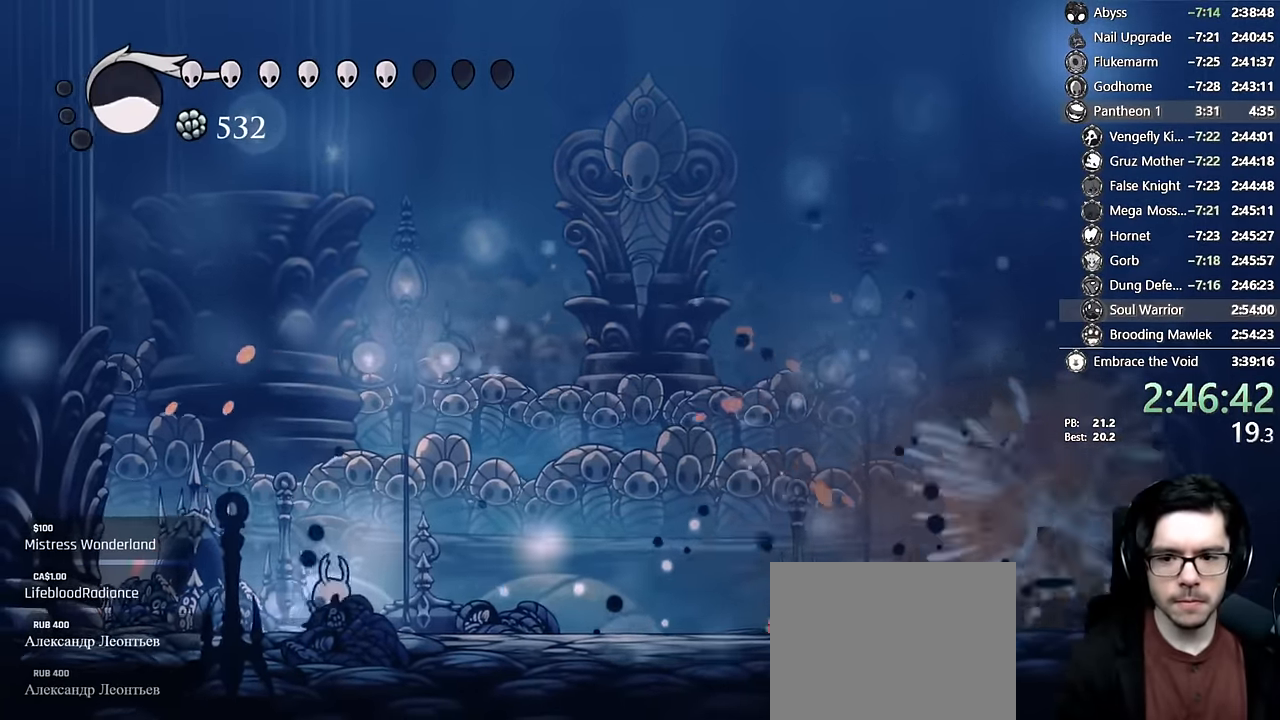
{"dt_ms": 500, "buttons": [], "left_stick": "center", "right_stick": "center", "events": [[33, "R2", "down"], [200, "R2", "up"], [433, "DPAD_RIGHT", "up"]]}
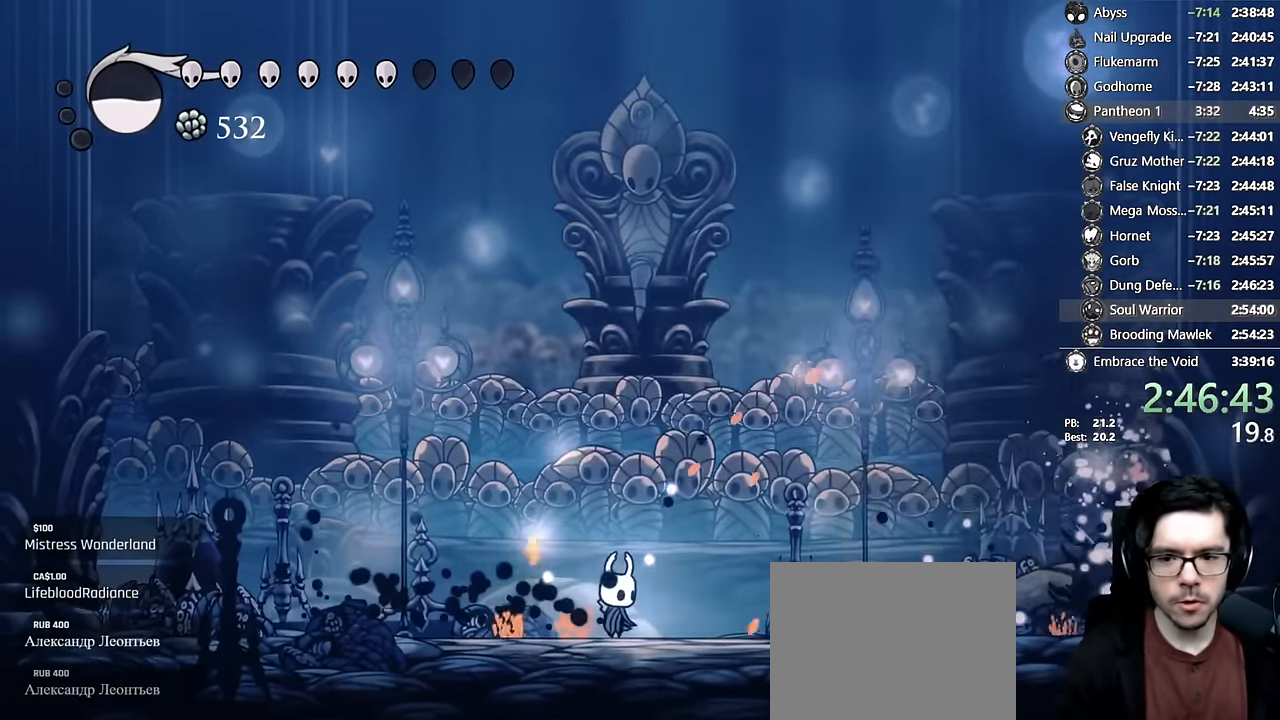
{"dt_ms": 500, "buttons": ["B"], "left_stick": "center", "right_stick": "center", "events": [[217, "B", "down"], [217, "DPAD_LEFT", "down"], [367, "DPAD_LEFT", "up"]]}
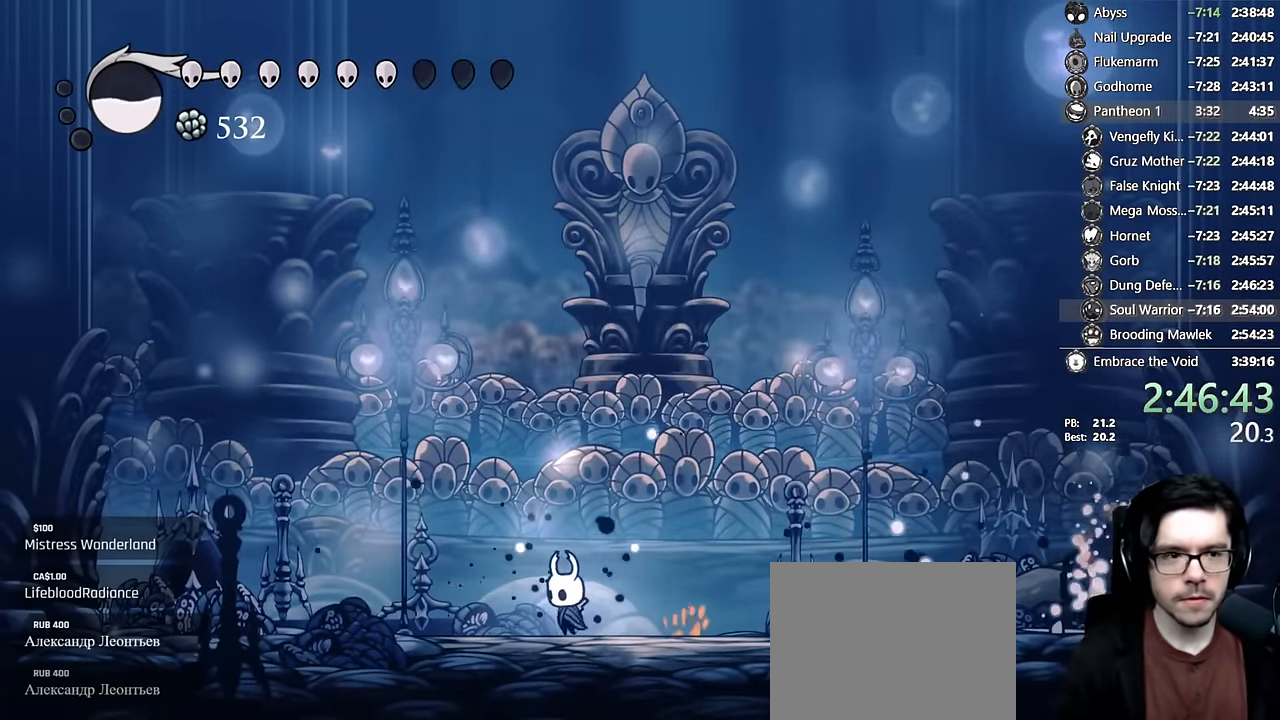
{"dt_ms": 500, "buttons": ["B"], "left_stick": "center", "right_stick": "center", "events": []}
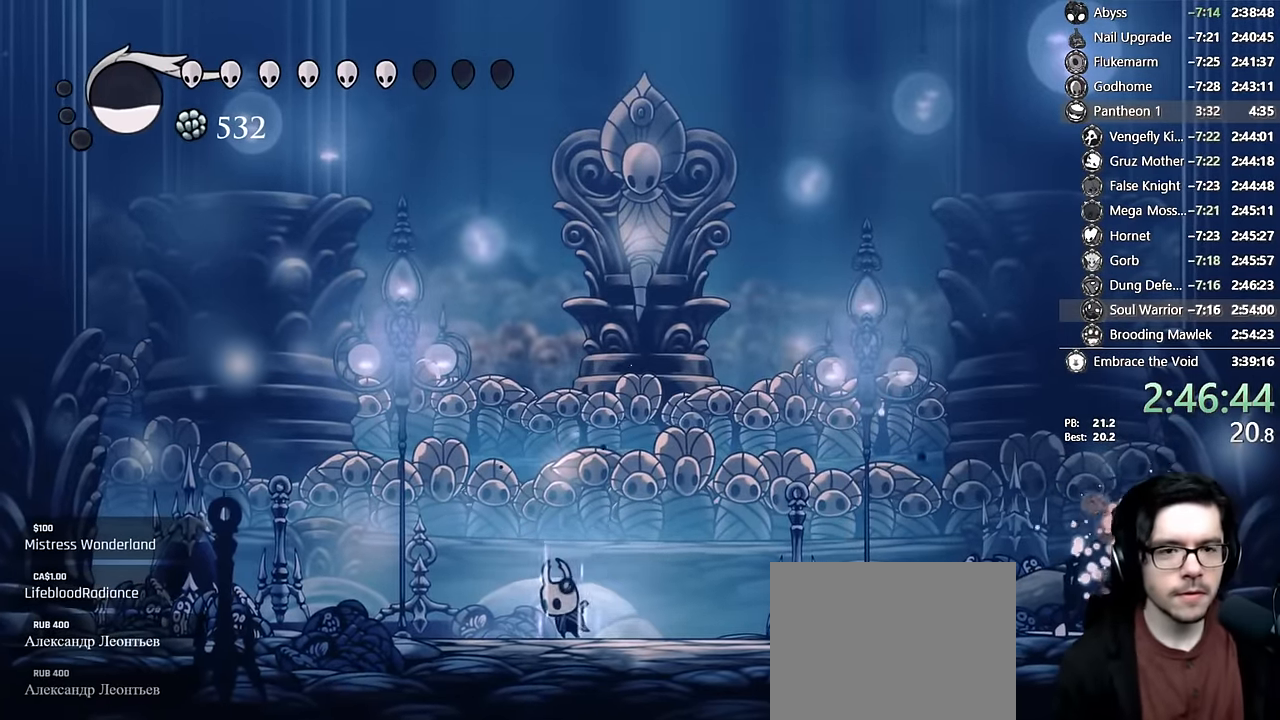
{"dt_ms": 500, "buttons": ["B"], "left_stick": "center", "right_stick": "center", "events": []}
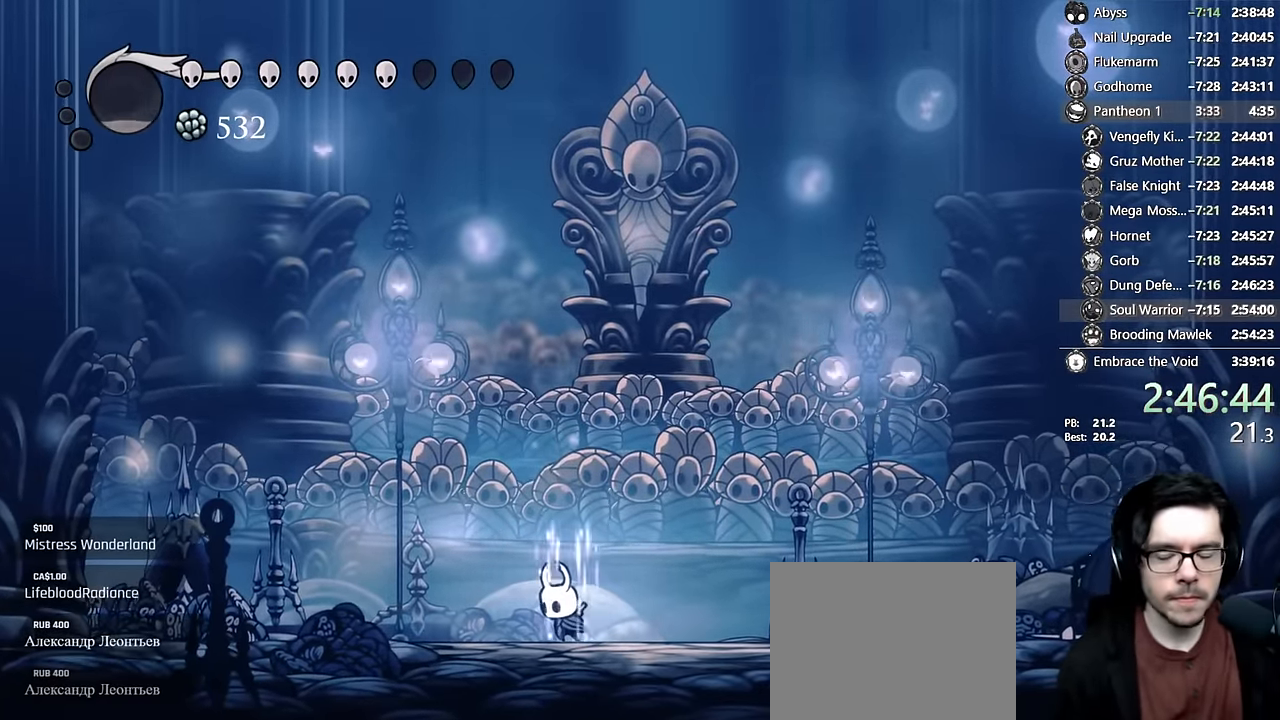
{"dt_ms": 500, "buttons": ["B"], "left_stick": "center", "right_stick": "center", "events": []}
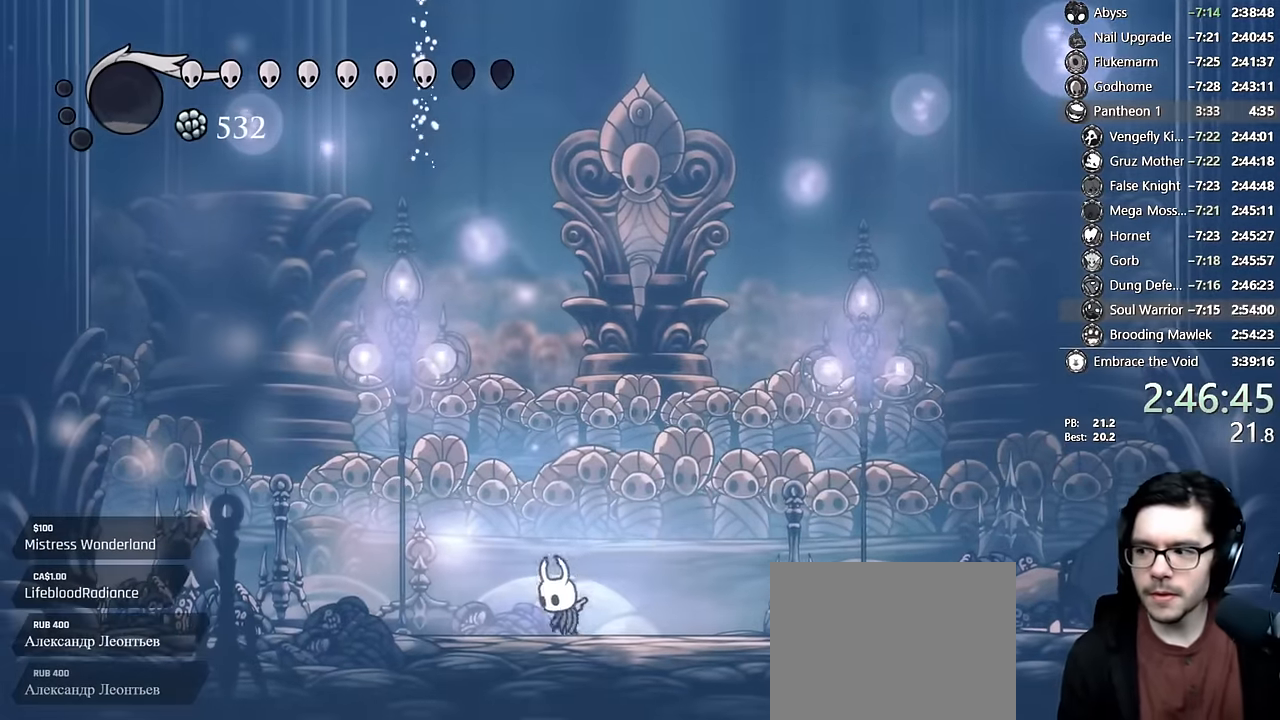
{"dt_ms": 500, "buttons": ["B"], "left_stick": "center", "right_stick": "center", "events": []}
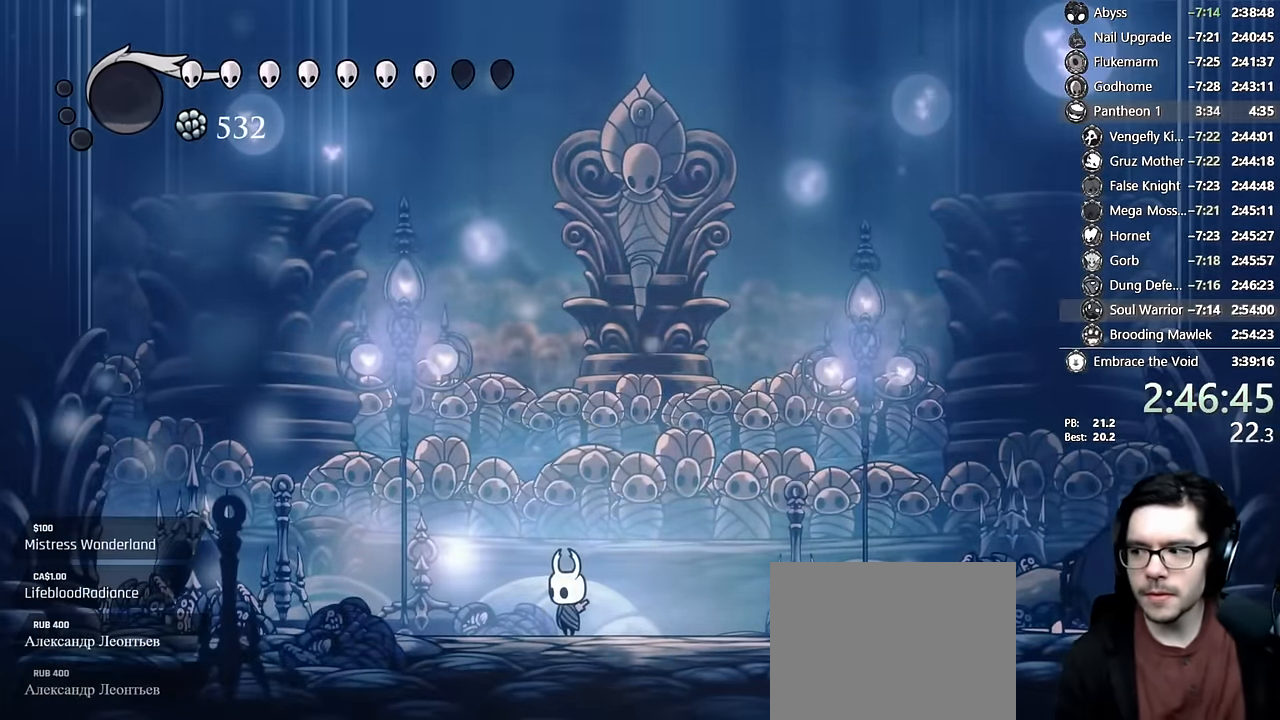
{"dt_ms": 500, "buttons": ["DPAD_LEFT"], "left_stick": "center", "right_stick": "center", "events": [[17, "B", "up"], [450, "DPAD_LEFT", "down"]]}
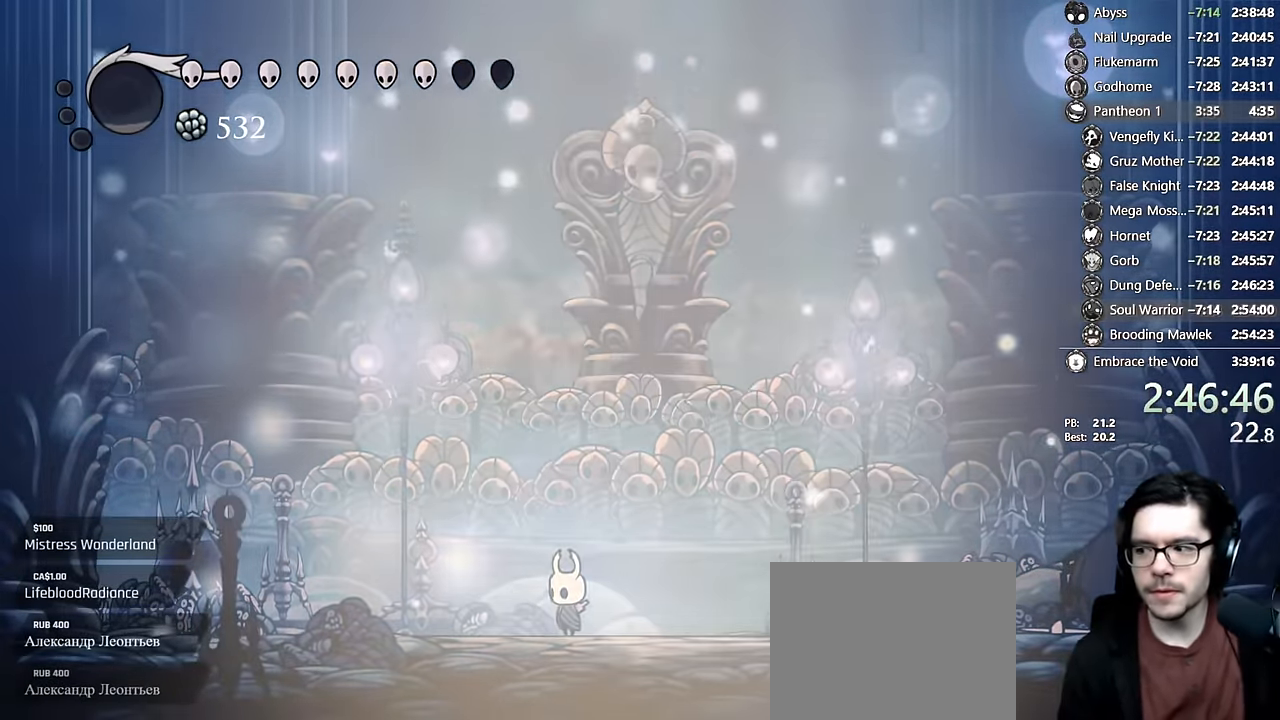
{"dt_ms": 500, "buttons": [], "left_stick": "center", "right_stick": "center", "events": [[200, "R2", "down"], [217, "DPAD_LEFT", "up"], [350, "R2", "up"]]}
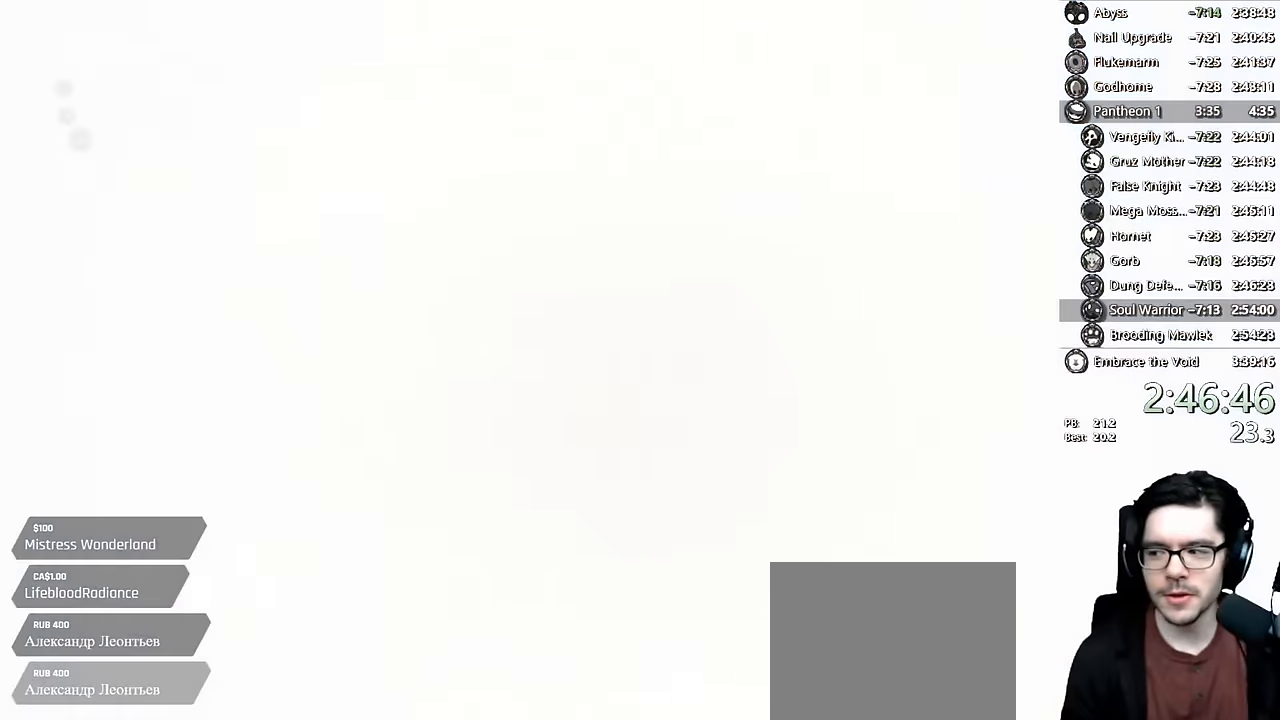
{"dt_ms": 500, "buttons": ["A", "DPAD_LEFT"], "left_stick": "center", "right_stick": "center", "events": [[350, "A", "down"], [484, "DPAD_LEFT", "down"]]}
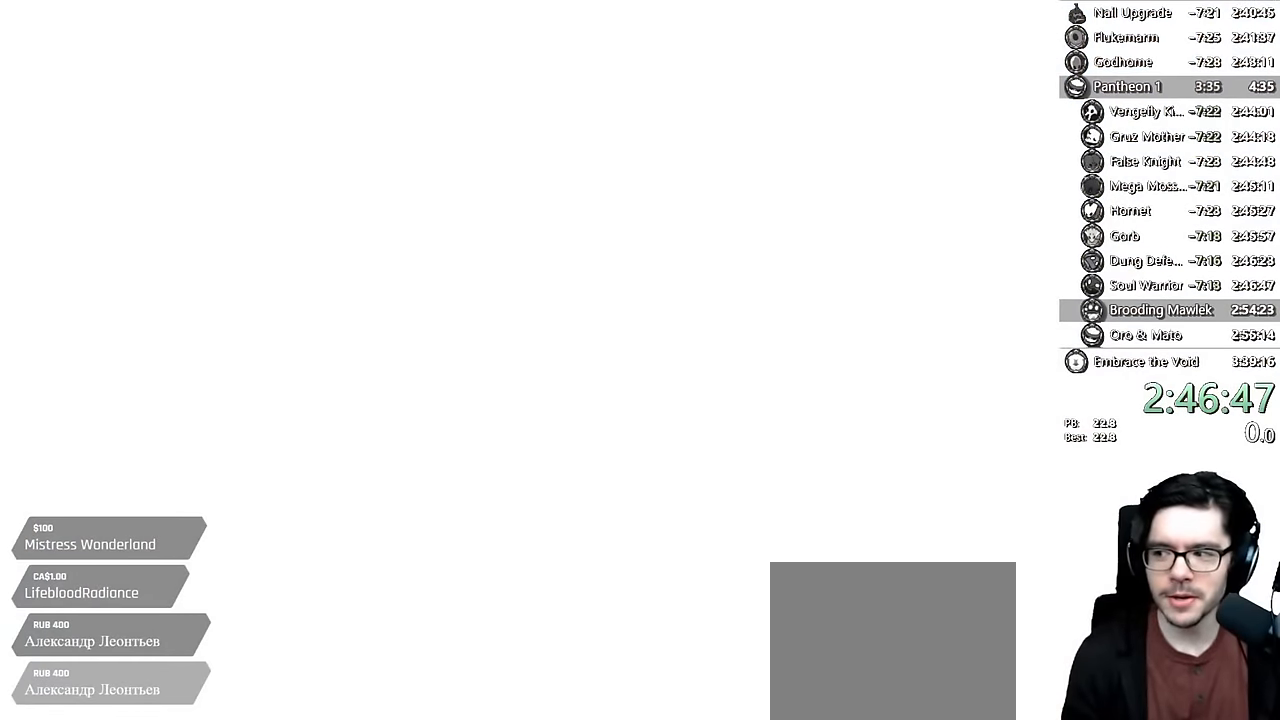
{"dt_ms": 500, "buttons": ["A"], "left_stick": "center", "right_stick": "center", "events": [[67, "R2", "down"], [284, "A", "up"], [317, "R2", "up"], [450, "A", "down"], [467, "DPAD_LEFT", "up"]]}
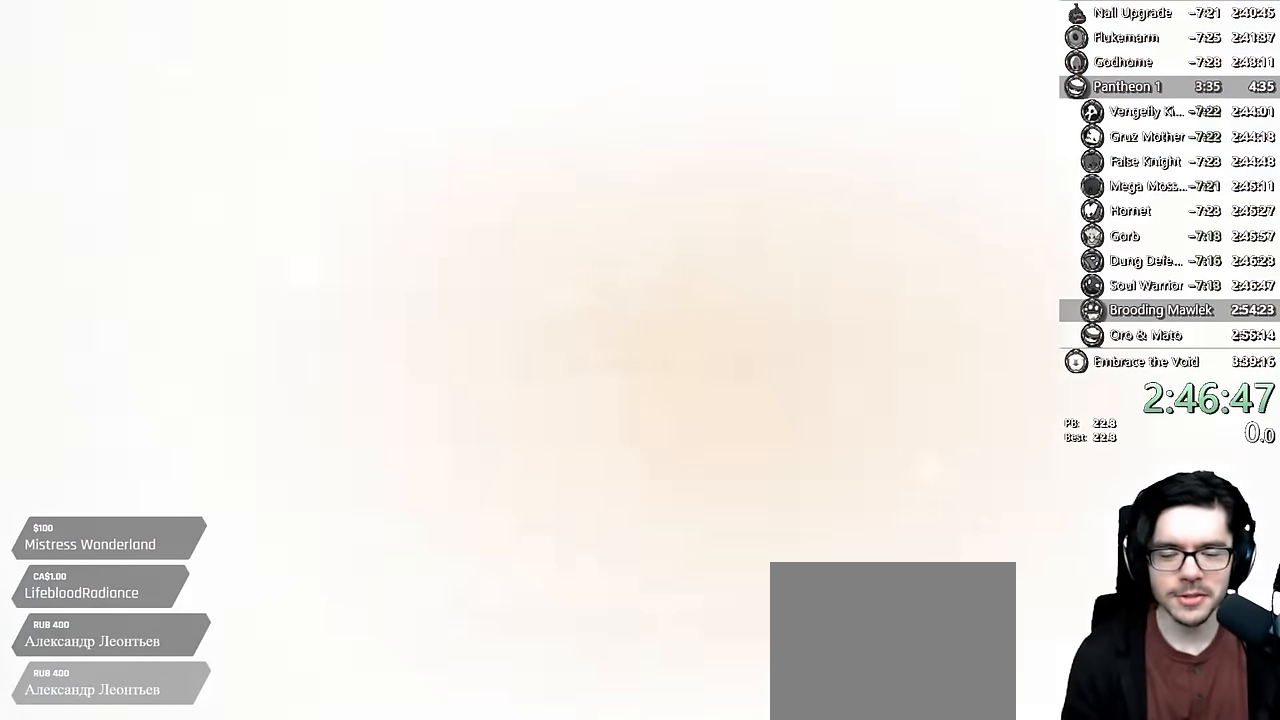
{"dt_ms": 500, "buttons": [], "left_stick": "center", "right_stick": "center", "events": [[167, "A", "up"], [200, "DPAD_RIGHT", "down"], [334, "DPAD_RIGHT", "up"]]}
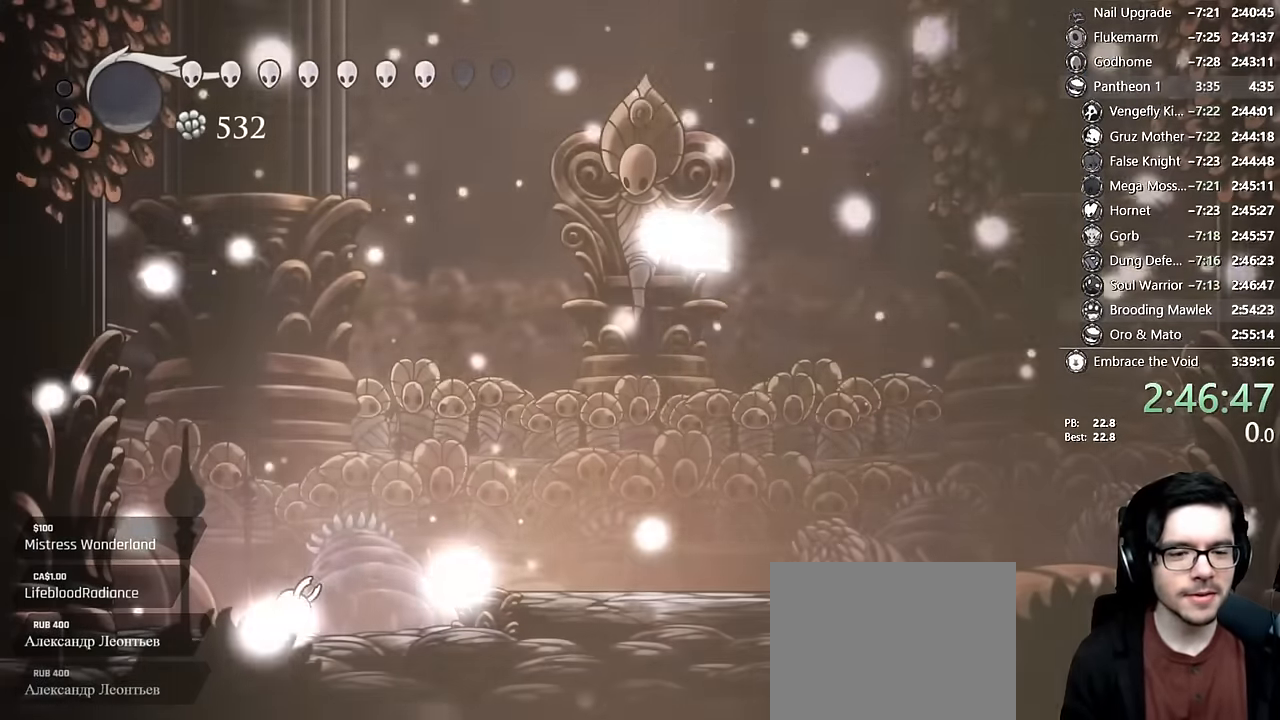
{"dt_ms": 500, "buttons": [], "left_stick": "center", "right_stick": "center", "events": [[67, "DPAD_RIGHT", "down"], [184, "DPAD_RIGHT", "up"], [300, "DPAD_RIGHT", "down"], [417, "DPAD_RIGHT", "up"]]}
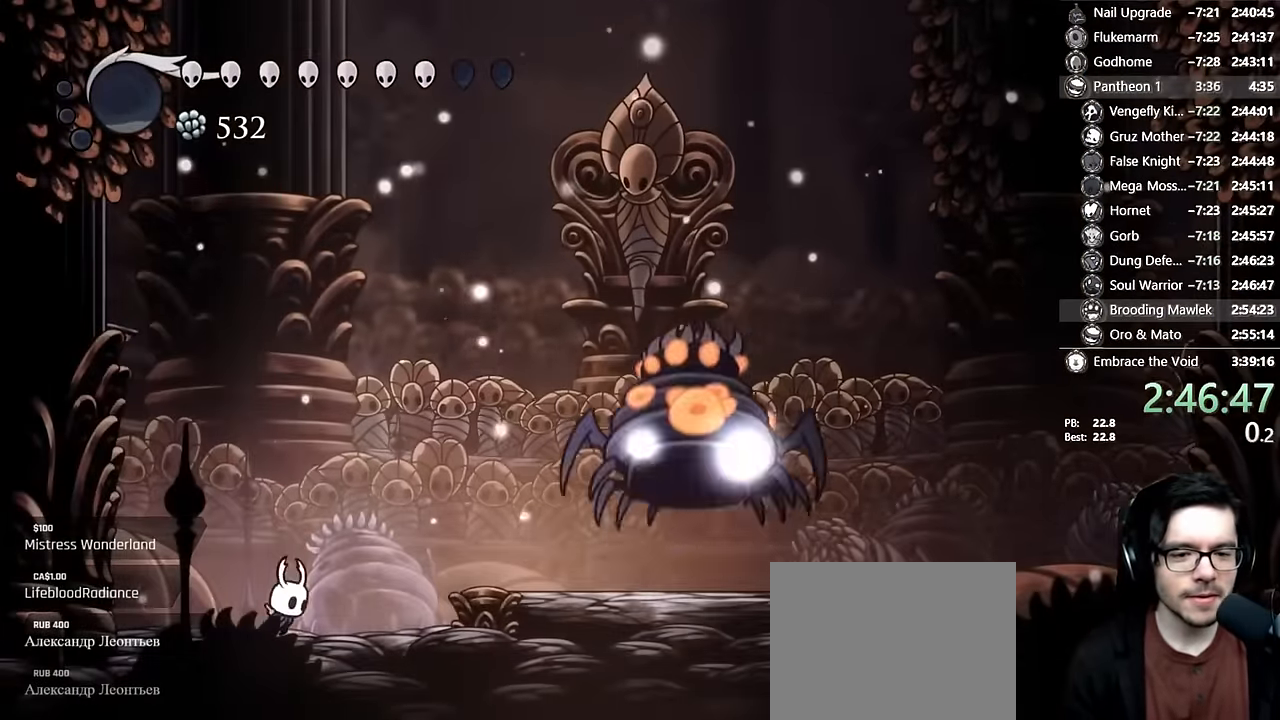
{"dt_ms": 500, "buttons": [], "left_stick": "center", "right_stick": "center", "events": [[17, "DPAD_RIGHT", "down"], [117, "R2", "down"], [300, "R2", "up"], [434, "DPAD_RIGHT", "up"]]}
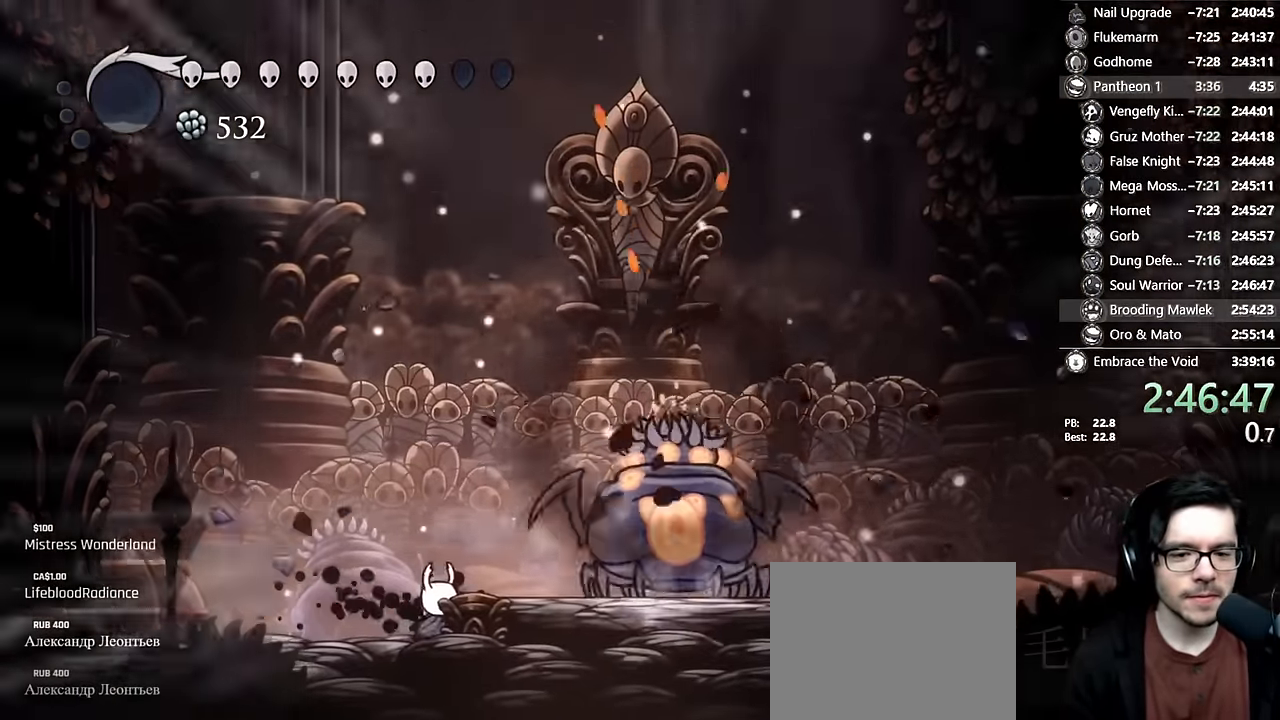
{"dt_ms": 500, "buttons": ["DPAD_RIGHT"], "left_stick": "center", "right_stick": "center"}
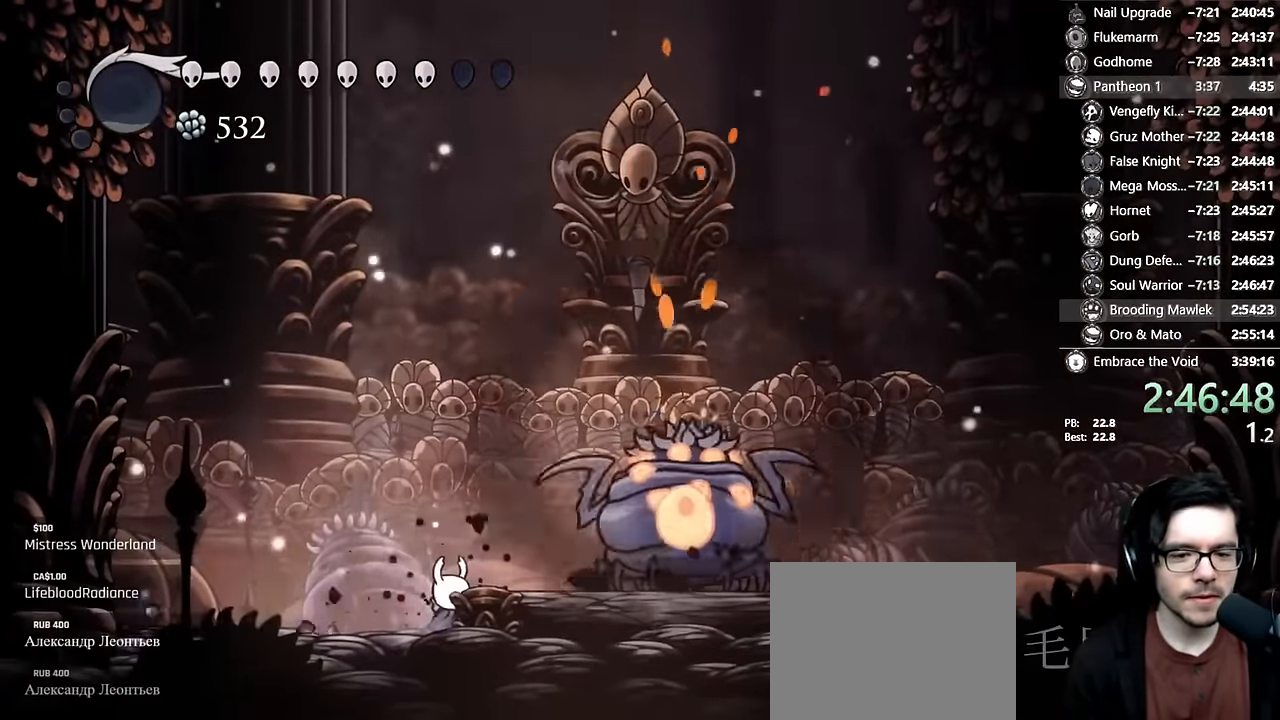
{"dt_ms": 500, "buttons": [], "left_stick": "center", "right_stick": "center", "events": [[34, "DPAD_RIGHT", "up"], [267, "DPAD_RIGHT", "down"], [400, "DPAD_RIGHT", "up"]]}
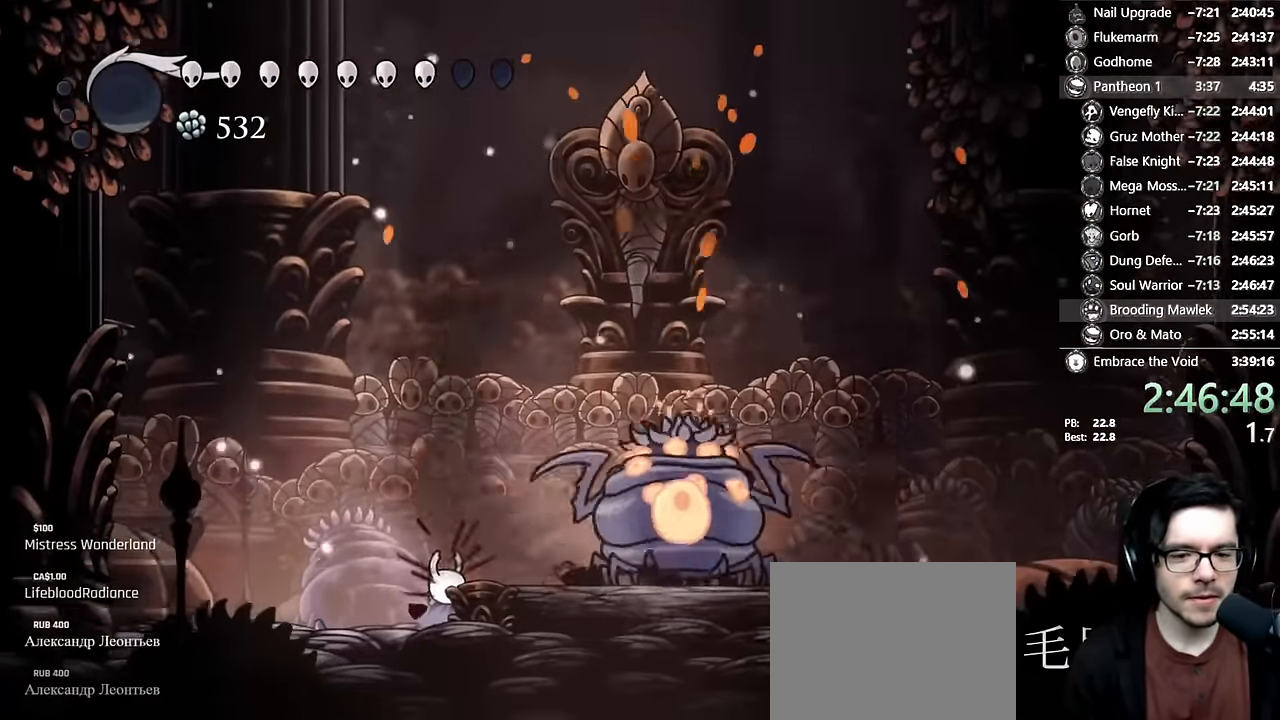
{"dt_ms": 500, "buttons": [], "left_stick": "center", "right_stick": "center", "events": [[34, "DPAD_RIGHT", "down"], [150, "DPAD_RIGHT", "up"], [317, "DPAD_RIGHT", "down"], [417, "DPAD_RIGHT", "up"]]}
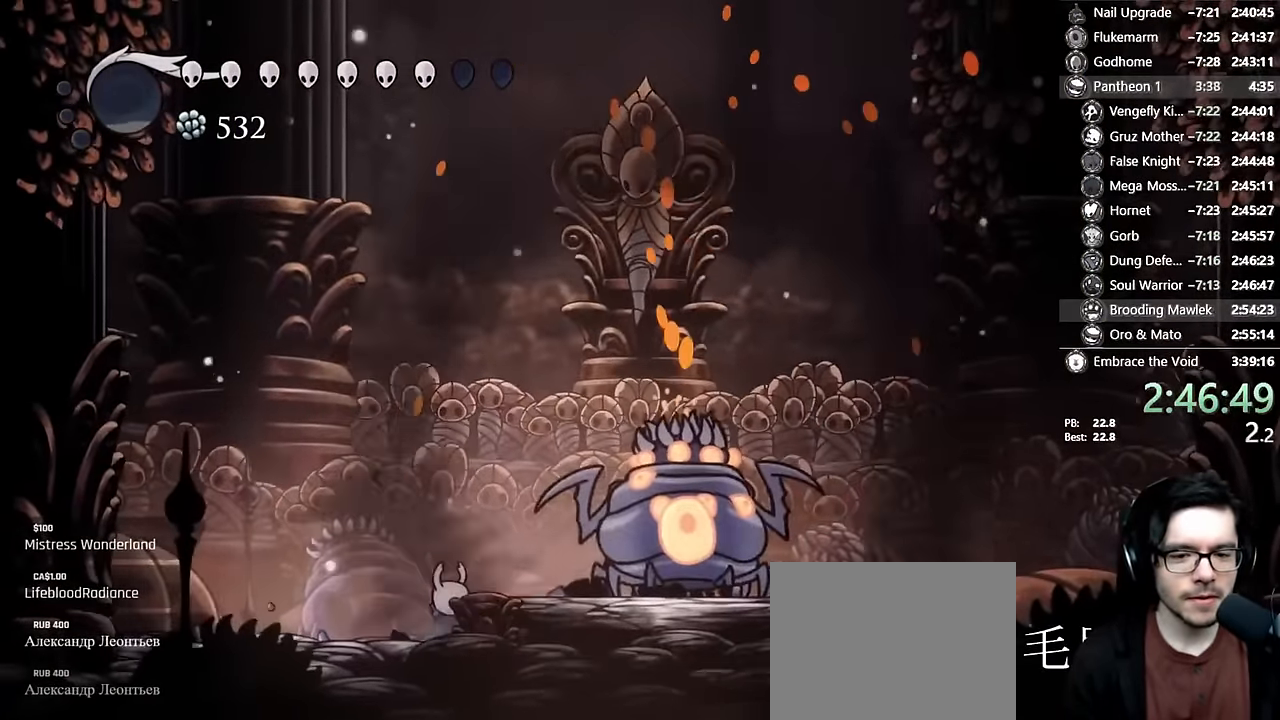
{"dt_ms": 500, "buttons": [], "left_stick": "center", "right_stick": "center", "events": [[84, "DPAD_RIGHT", "down"], [84, "R1", "down"], [150, "R1", "up"], [184, "DPAD_RIGHT", "up"]]}
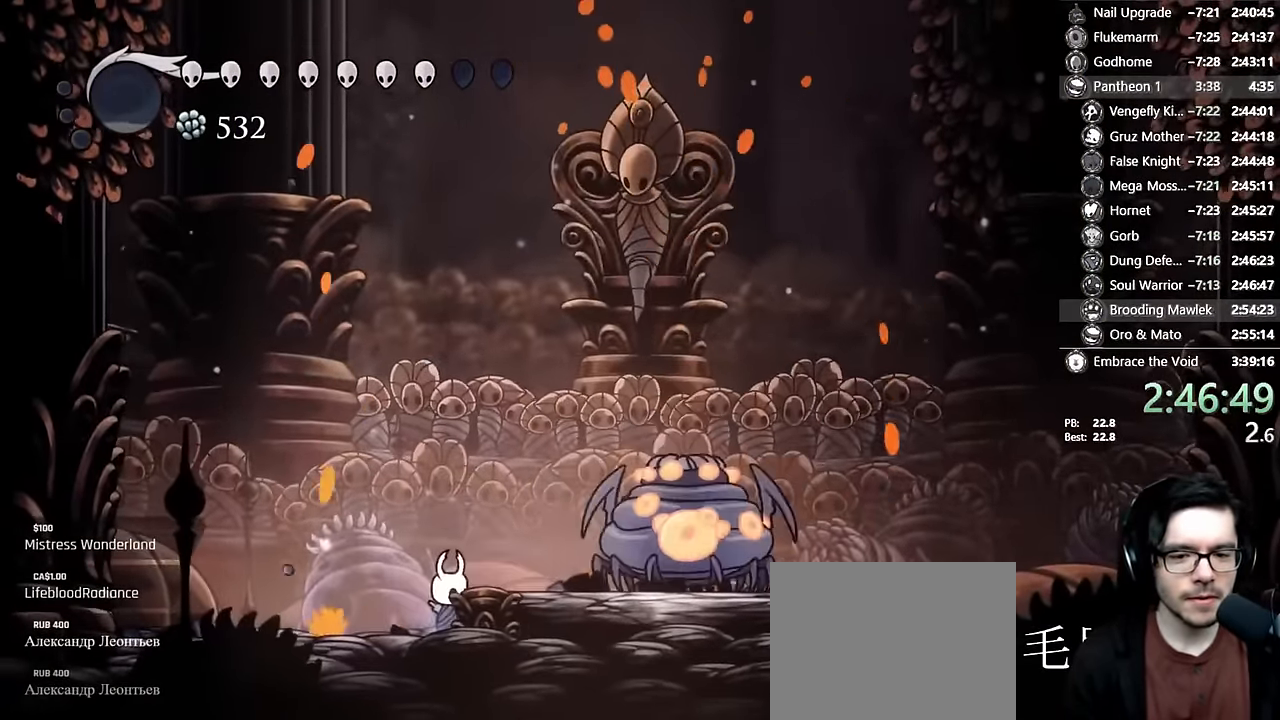
{"dt_ms": 500, "buttons": ["X", "R1"], "left_stick": "center", "right_stick": "center"}
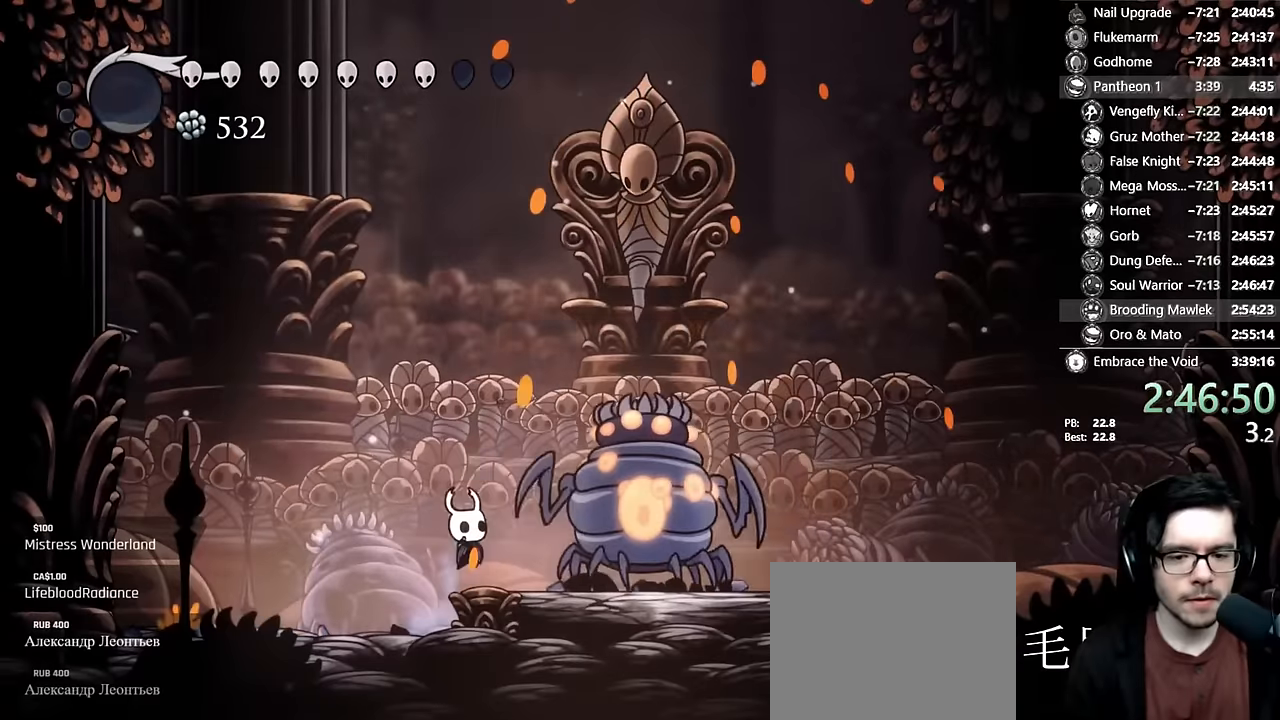
{"dt_ms": 1000, "buttons": ["DPAD_RIGHT"], "left_stick": "center", "right_stick": "center"}